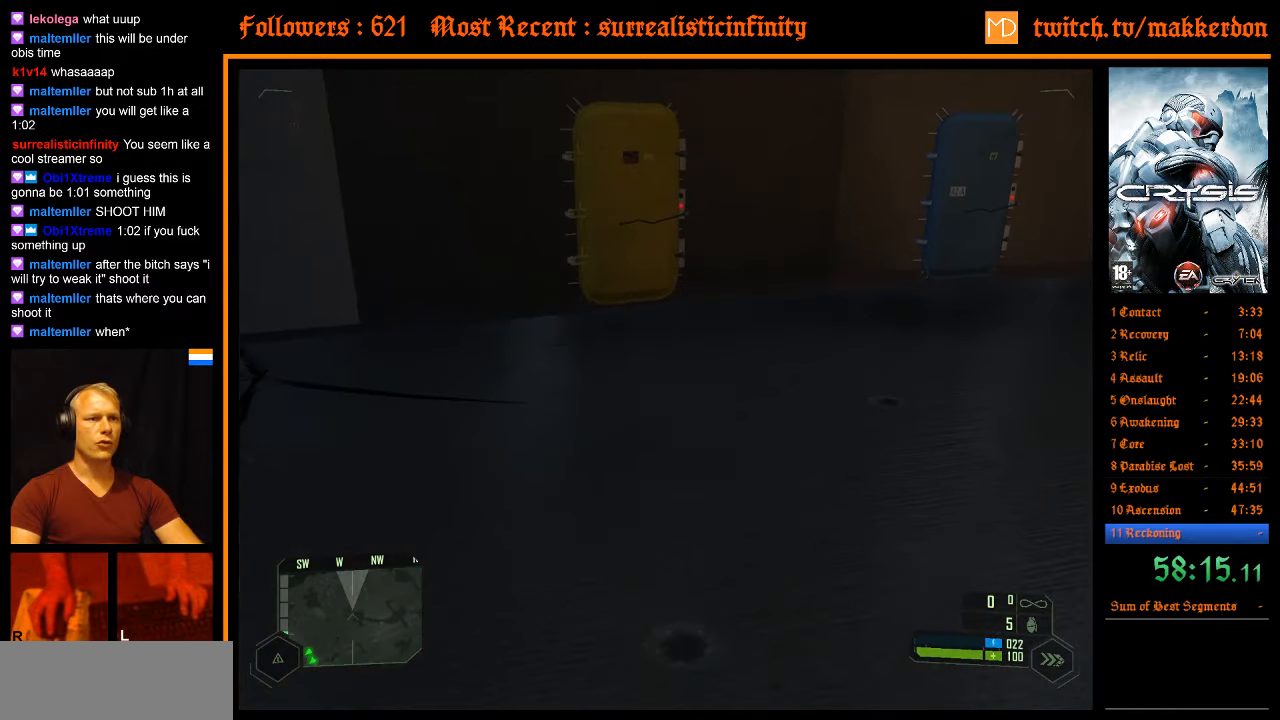
Gameplay with keyboard and mouse; each line is a JSON object with the keys and mouse buttons held at the frame after it. "events" lists presses ("down") and releases ("up") of ".", "/", "1", "2", "3", "4", "5", "6", "7", "8", "a", "alt", "b", "c", "caps_lock", "ctrl", "d", "down", "e", "equals", "escape", "f", "f1", "f2", "f3", "f4", "f5", "f6", "f7", "f8", "g", "h", "left", "minus", "num0", "num1", "num2", "num3", "num4", "num5", "num6", "num7", "num8", "num9", "q", "r", "return", "right", "s", "shift", "space", "super", "t", "tab", "tilde", "u", "up", "v", "w", "x", "y", "z", "mouse_left" and "mouse_right" between this image and that frame as [ms after this image, input, new state], when the widget could be followed in between. "mouse_left", "mouse_right" = the "left", "right" buttons of the "mouse" list. No other keys are recorded. Mouse movement is not recorded. Not read: other_keys.
{"keys": ["w"], "mouse": [], "events": [[50, "d", "up"]]}
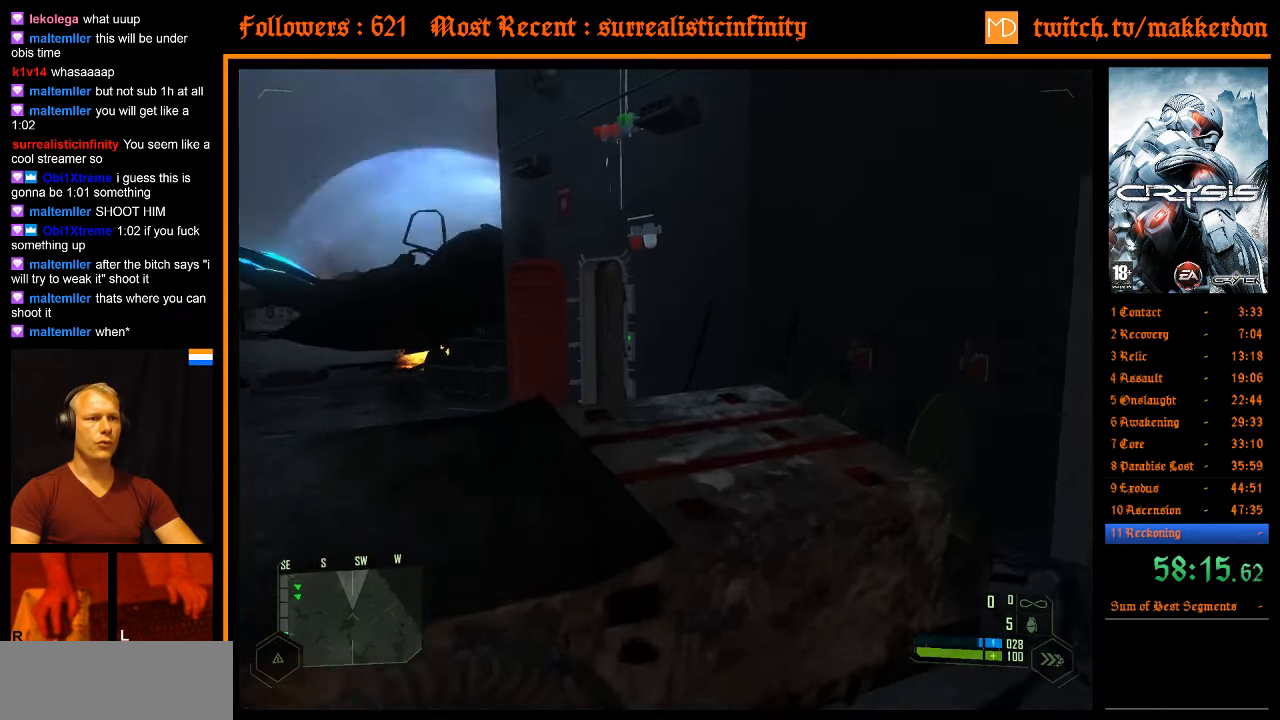
{"keys": ["a", "w"], "mouse": [], "events": [[17, "space", "down"], [100, "space", "up"], [434, "a", "down"]]}
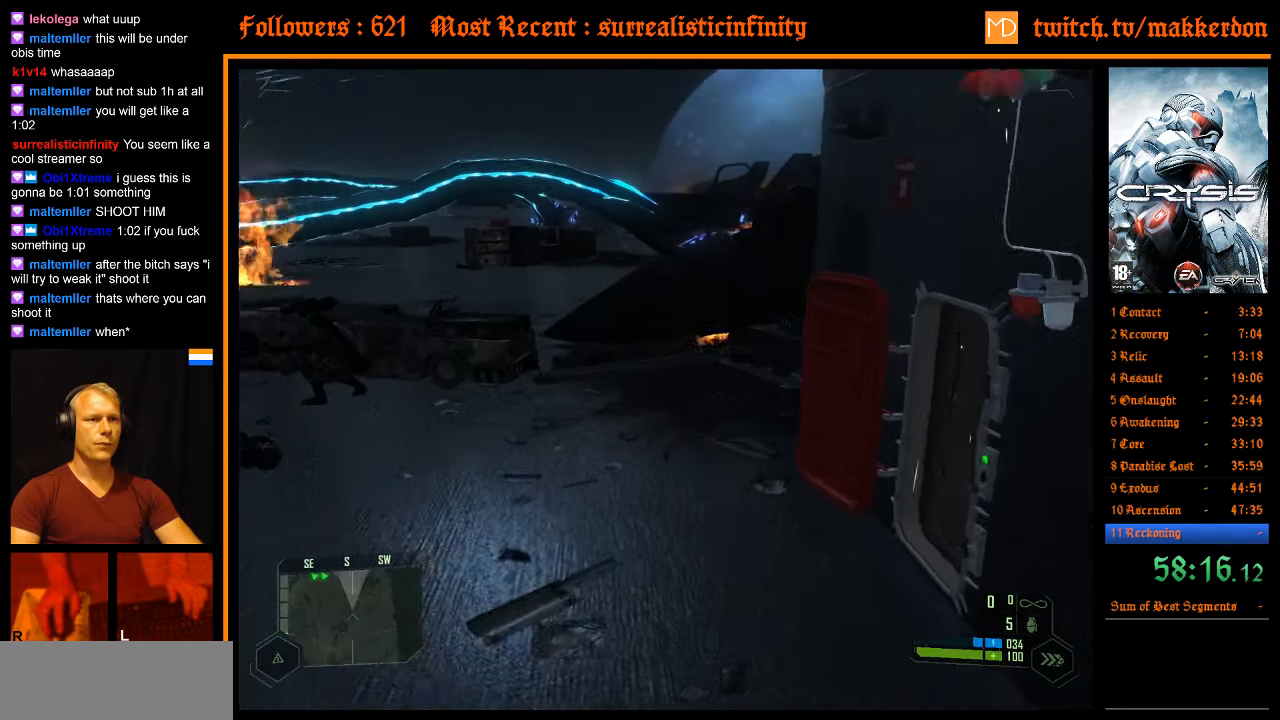
{"keys": ["w"], "mouse": [], "events": [[67, "a", "up"]]}
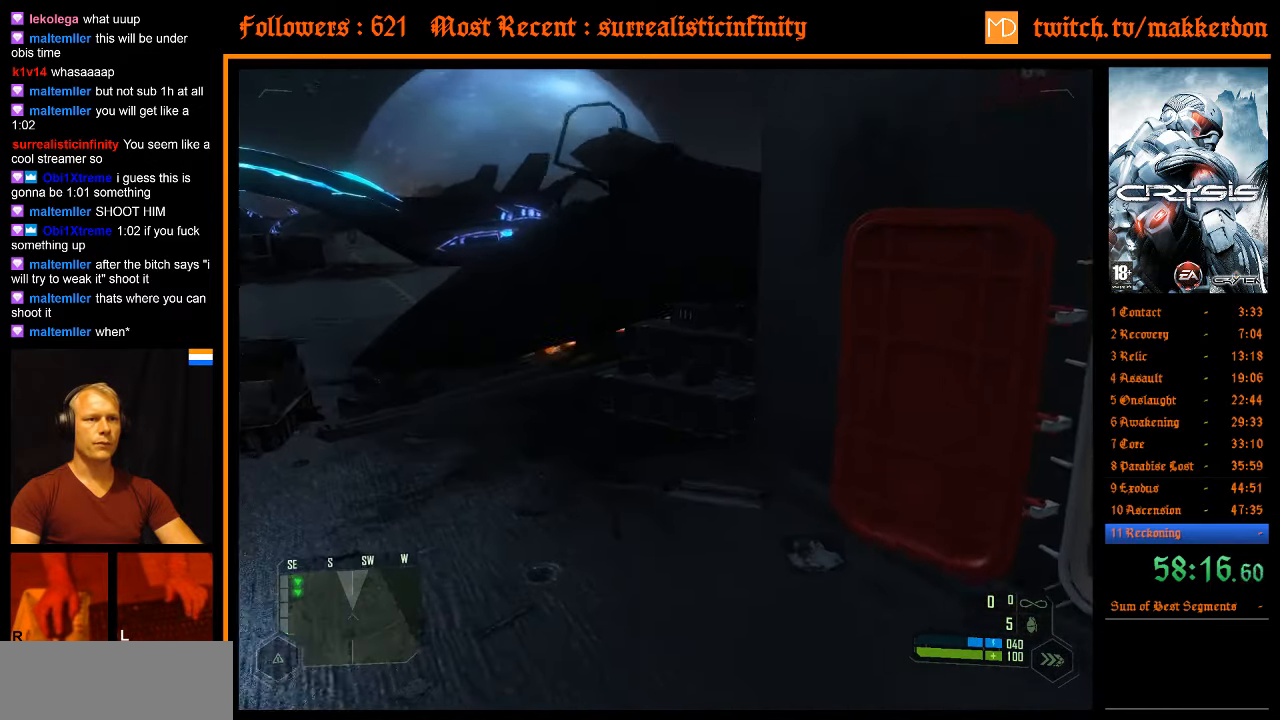
{"keys": ["w"], "mouse": [], "events": []}
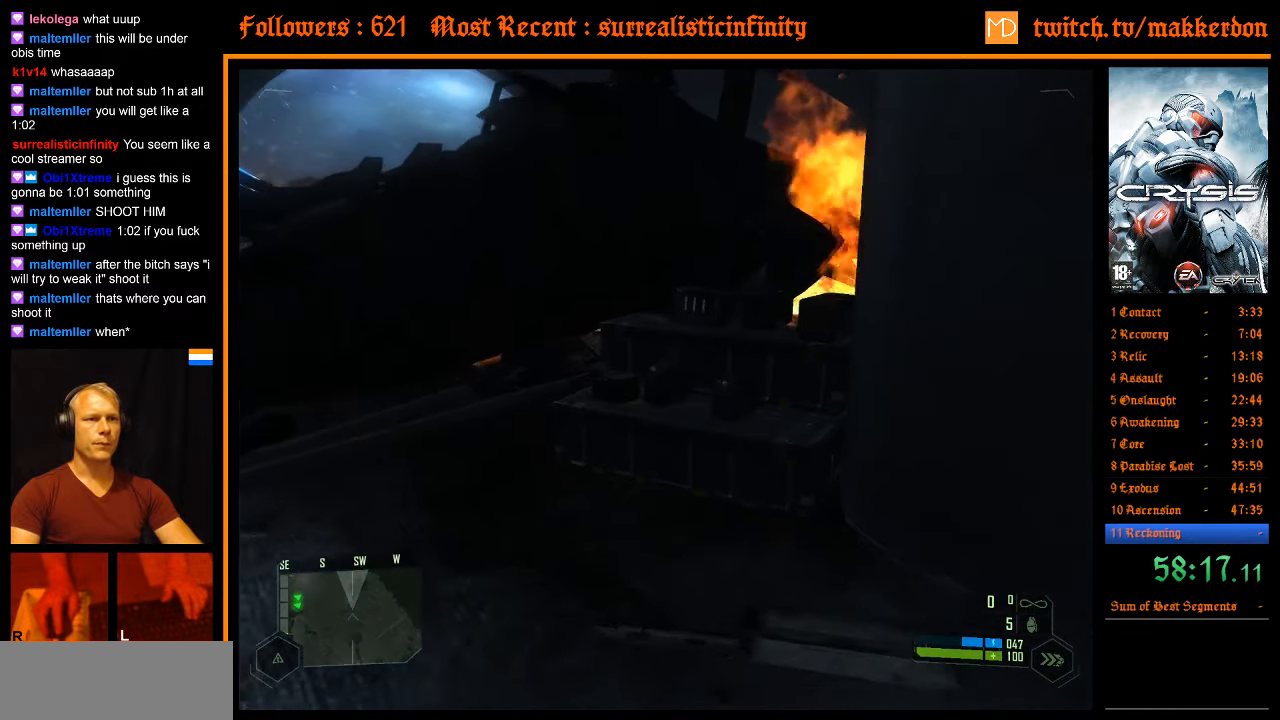
{"keys": ["e"], "mouse": [], "events": [[334, "w", "up"], [484, "e", "down"]]}
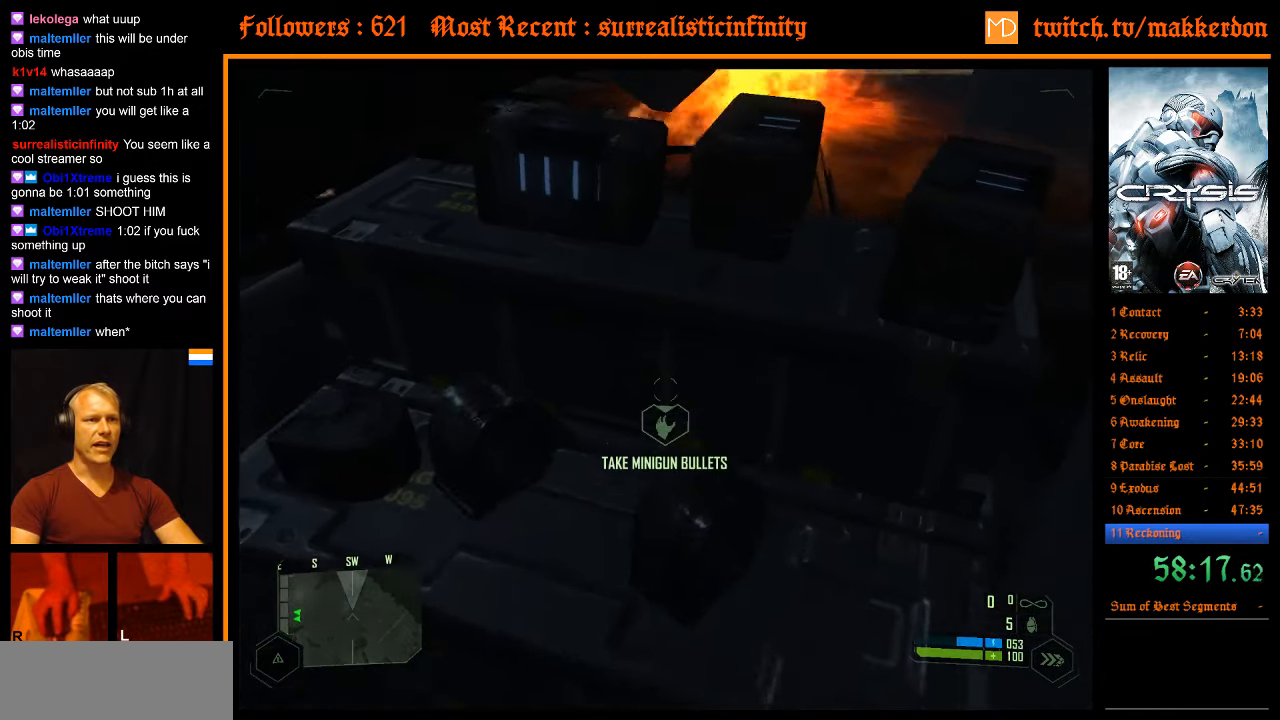
{"keys": [], "mouse": [], "events": [[67, "e", "up"], [117, "e", "down"], [217, "e", "up"], [250, "e", "down"], [350, "e", "up"], [450, "e", "down"], [484, "e", "up"]]}
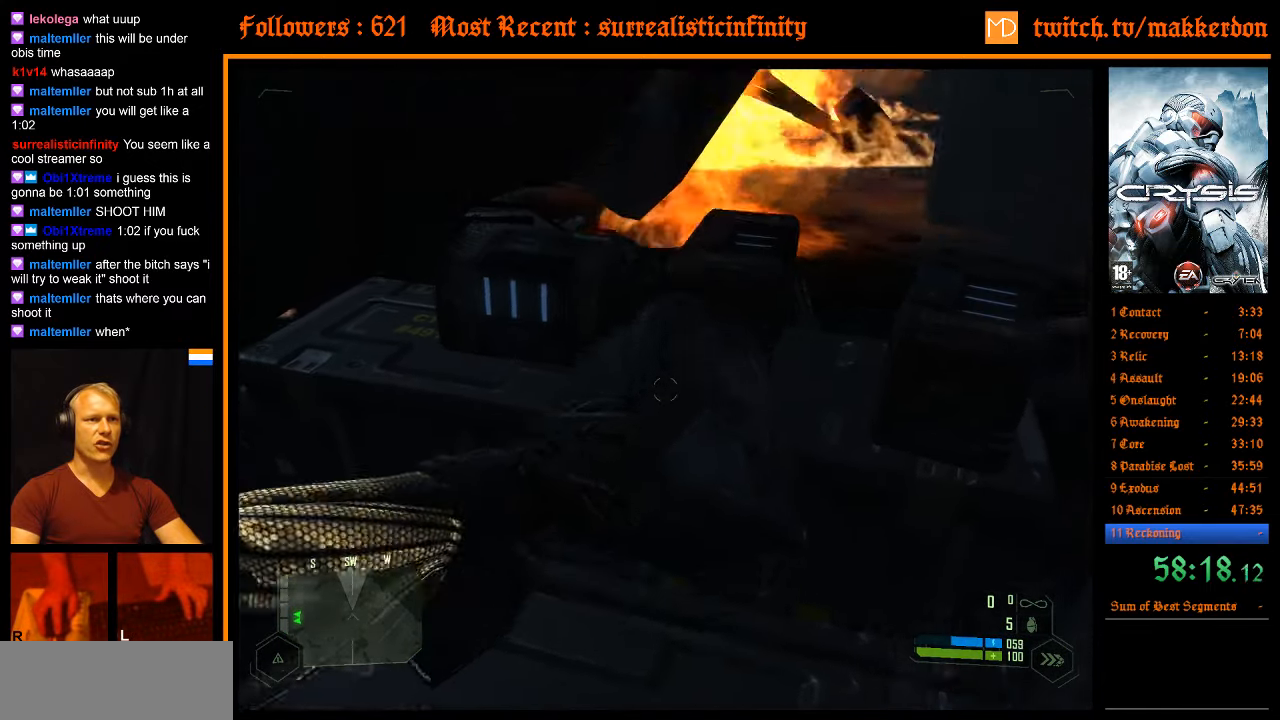
{"keys": ["e"], "mouse": [], "events": [[84, "e", "down"], [134, "e", "up"], [234, "e", "down"], [267, "e", "up"], [367, "e", "down"], [417, "e", "up"], [500, "e", "down"]]}
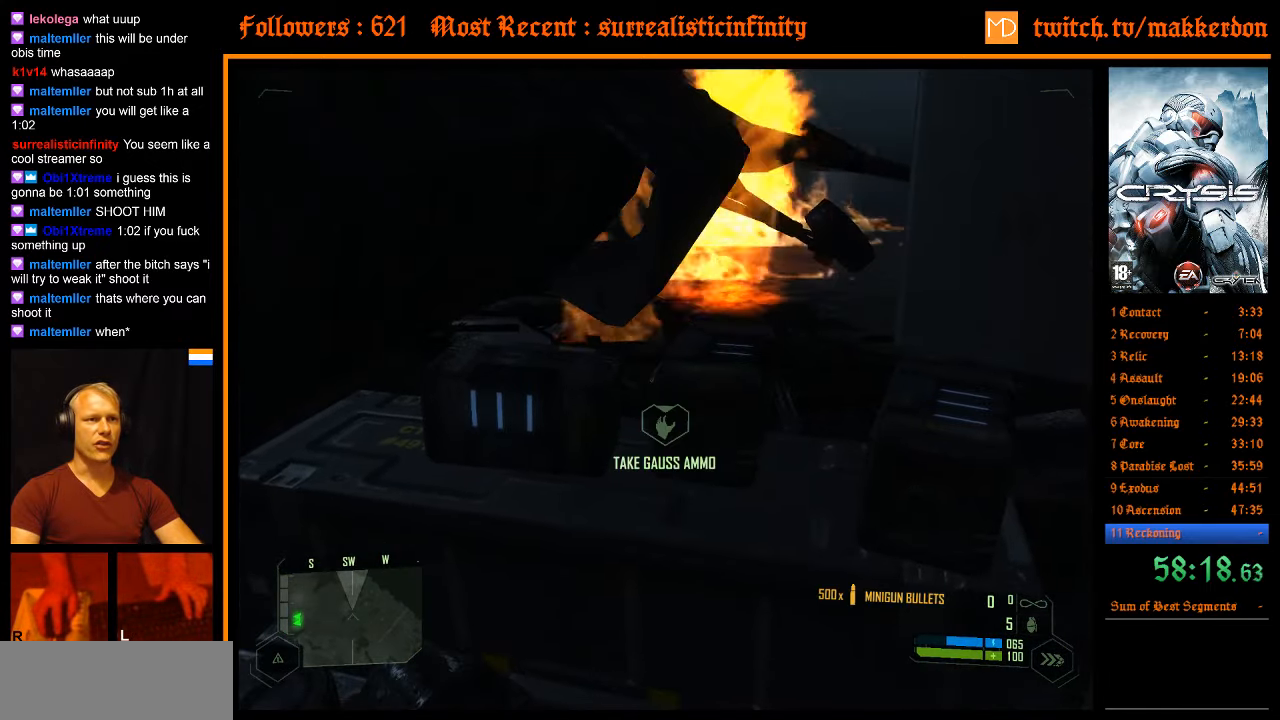
{"keys": [], "mouse": [], "events": [[50, "e", "up"], [150, "e", "down"], [234, "e", "up"], [334, "e", "down"], [434, "e", "up"]]}
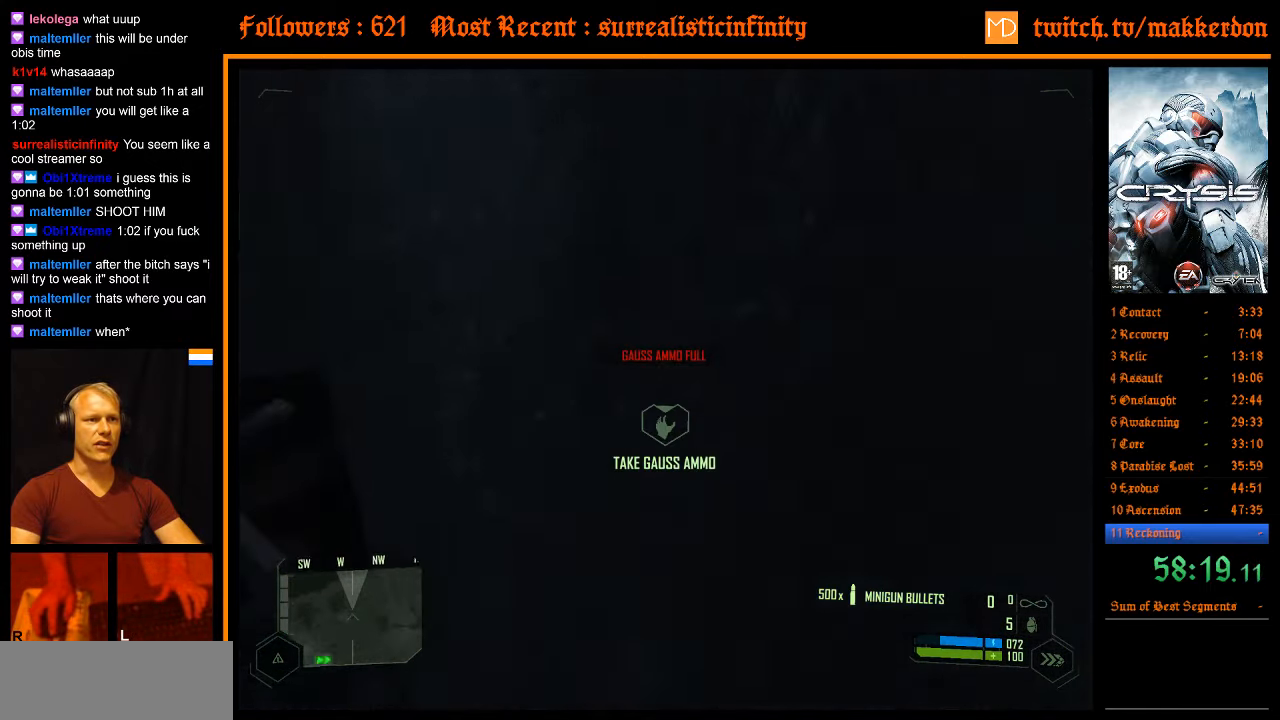
{"keys": ["w"], "mouse": [], "events": [[117, "w", "down"]]}
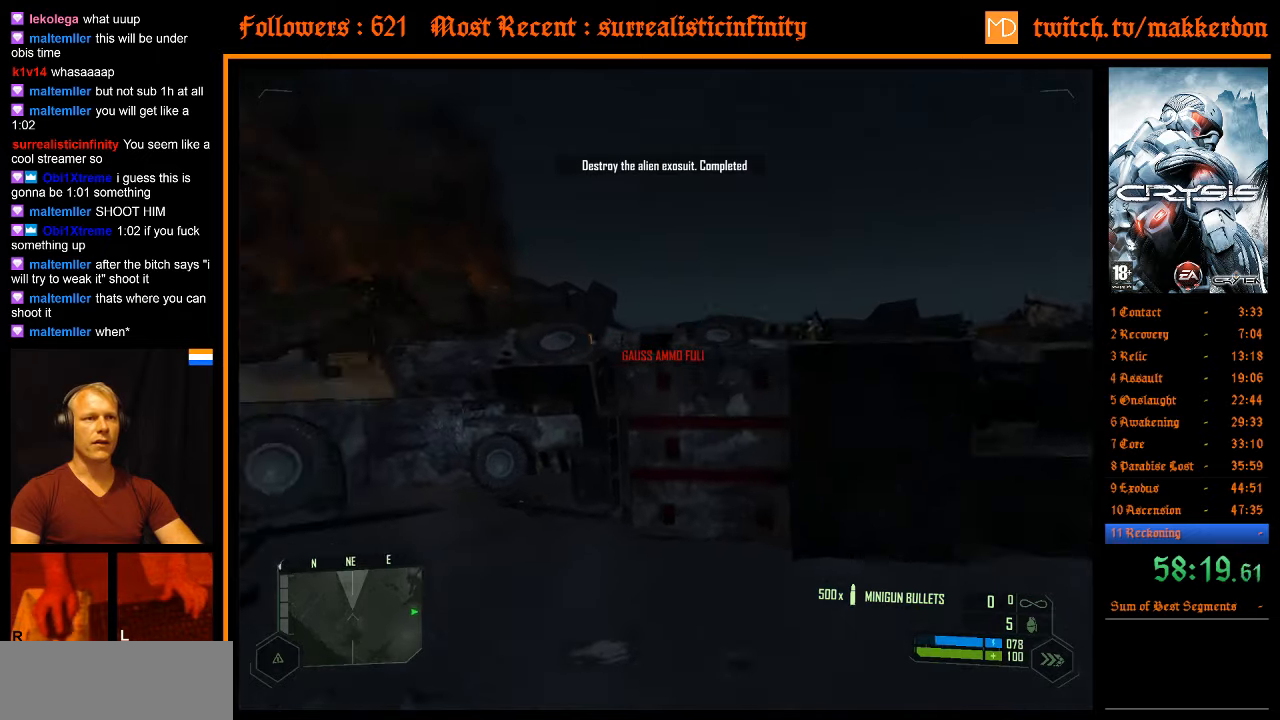
{"keys": ["w"], "mouse": [], "events": []}
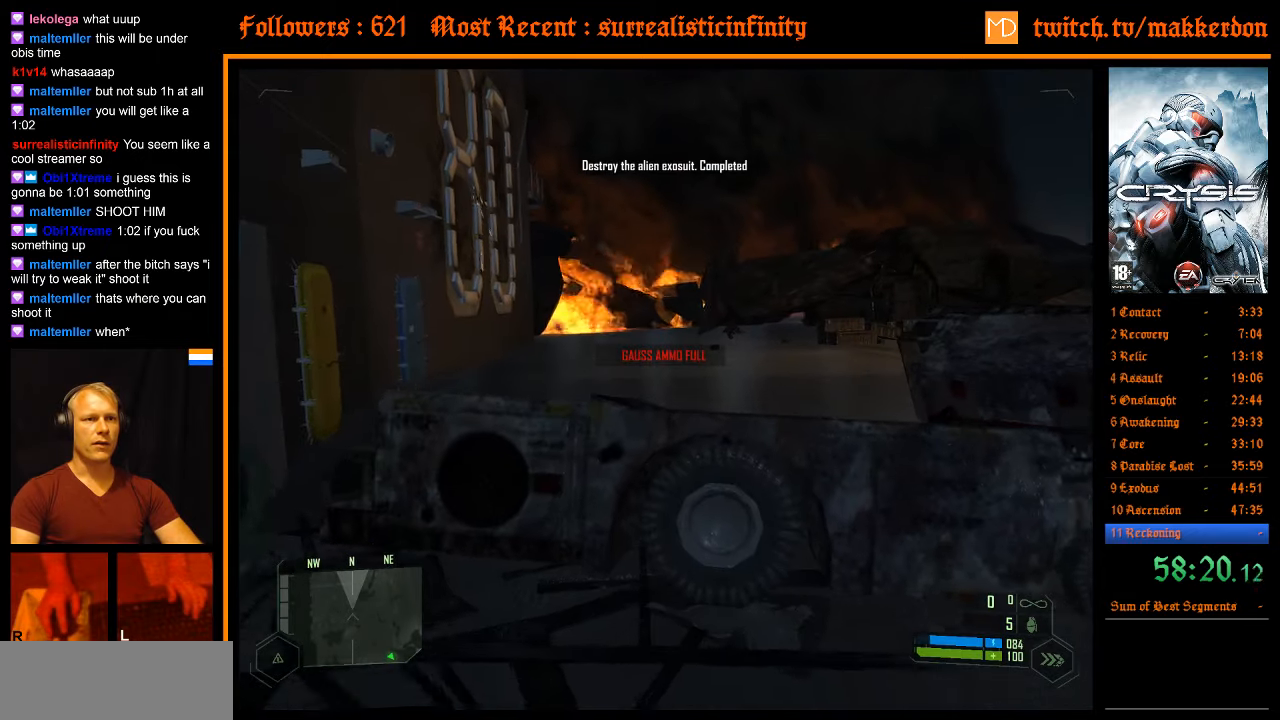
{"keys": ["w"], "mouse": [], "events": [[183, "space", "down"], [283, "space", "up"]]}
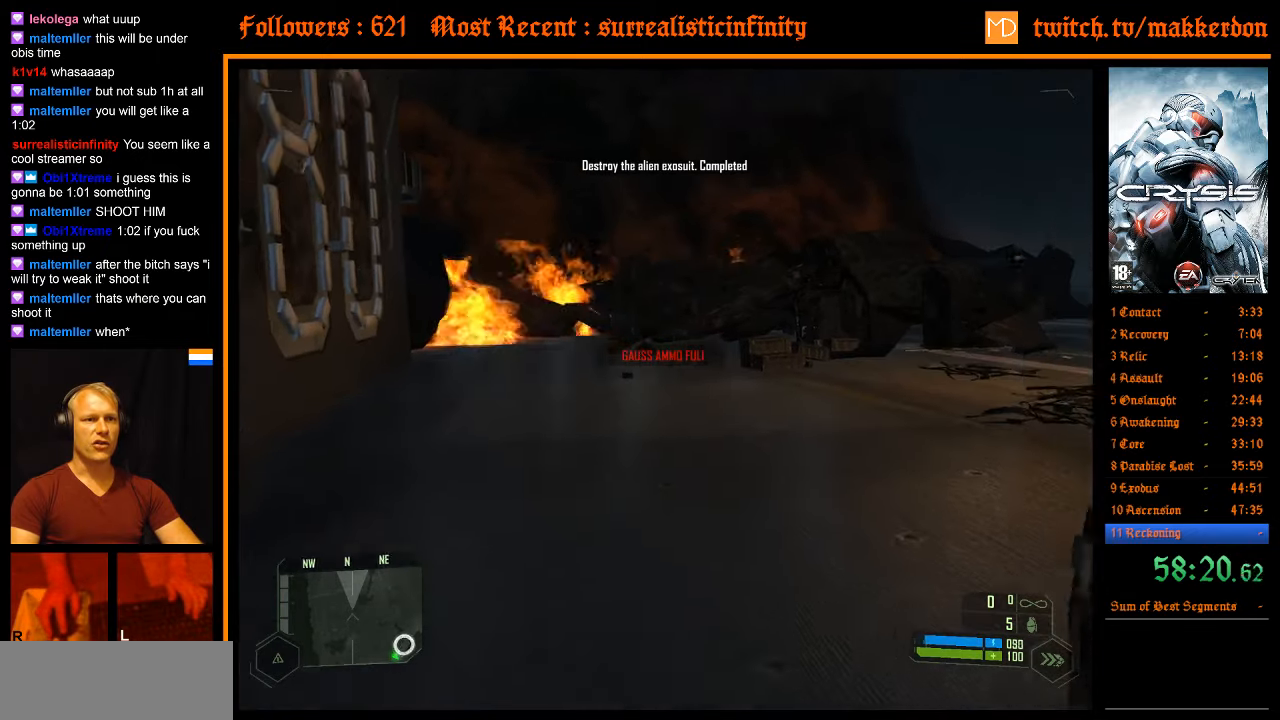
{"keys": ["a", "w"], "mouse": [], "events": [[66, "a", "down"]]}
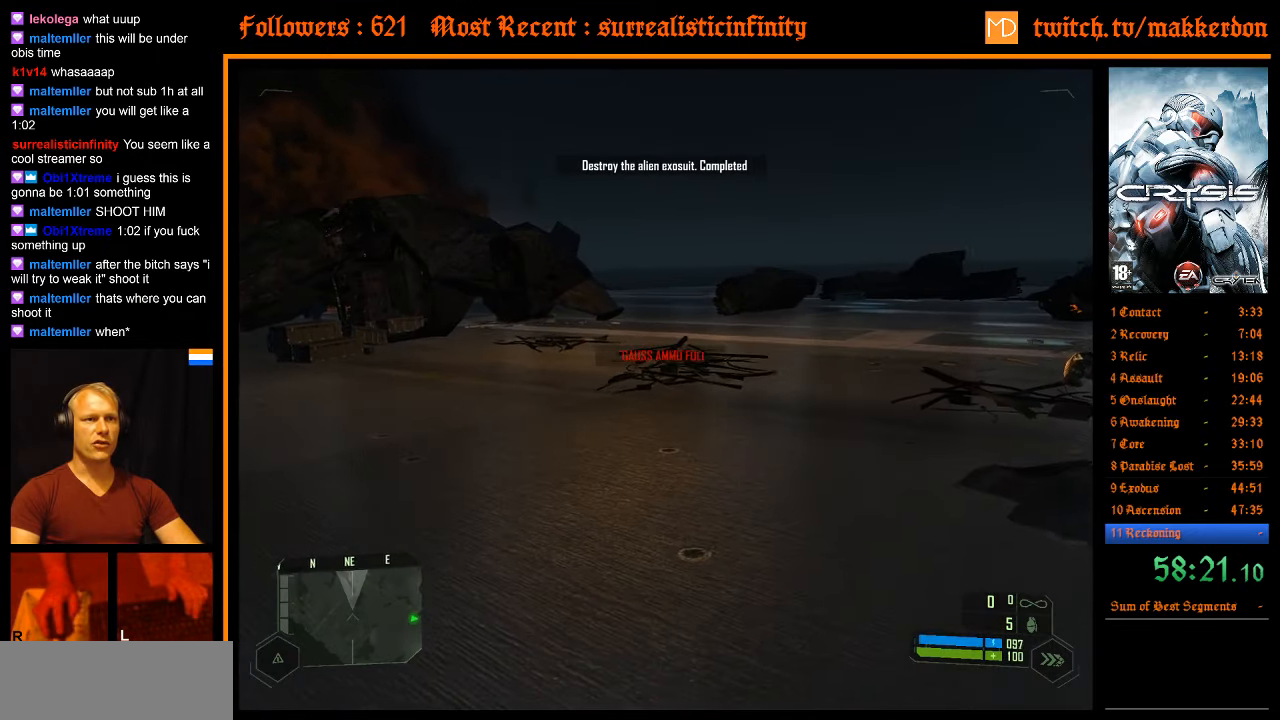
{"keys": ["a", "w"], "mouse": [], "events": []}
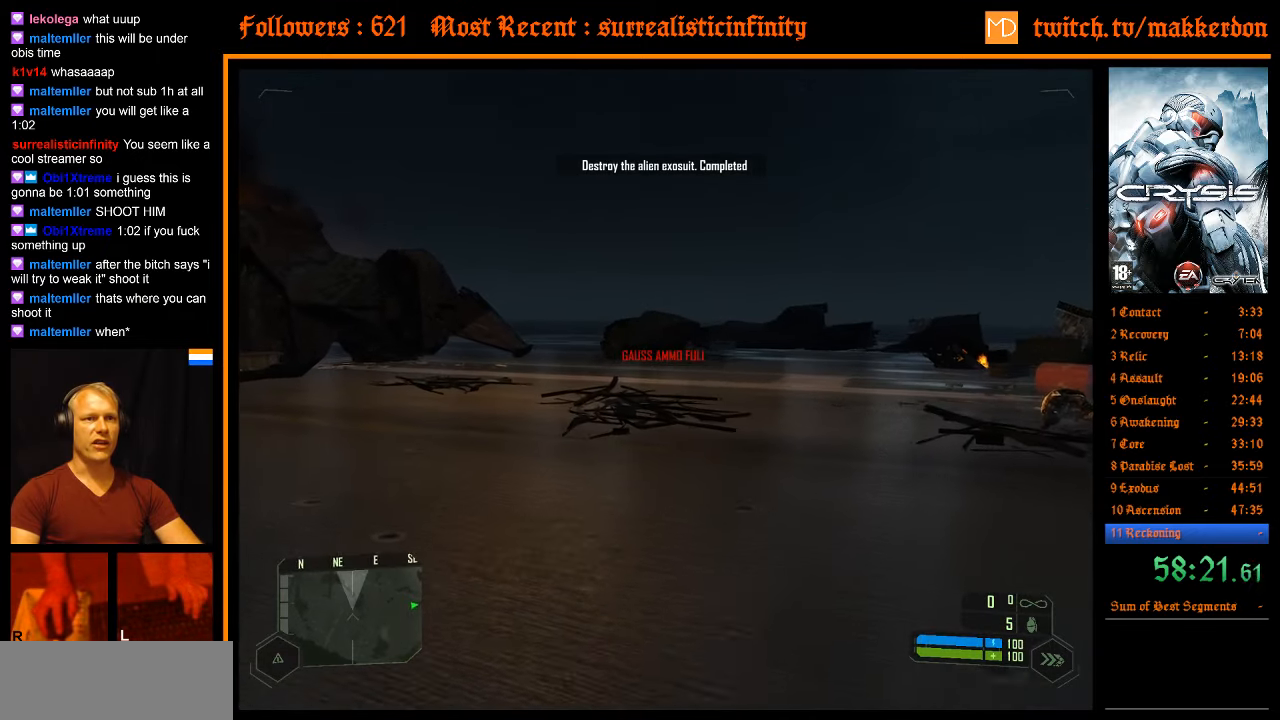
{"keys": ["w"], "mouse": [], "events": [[183, "a", "up"]]}
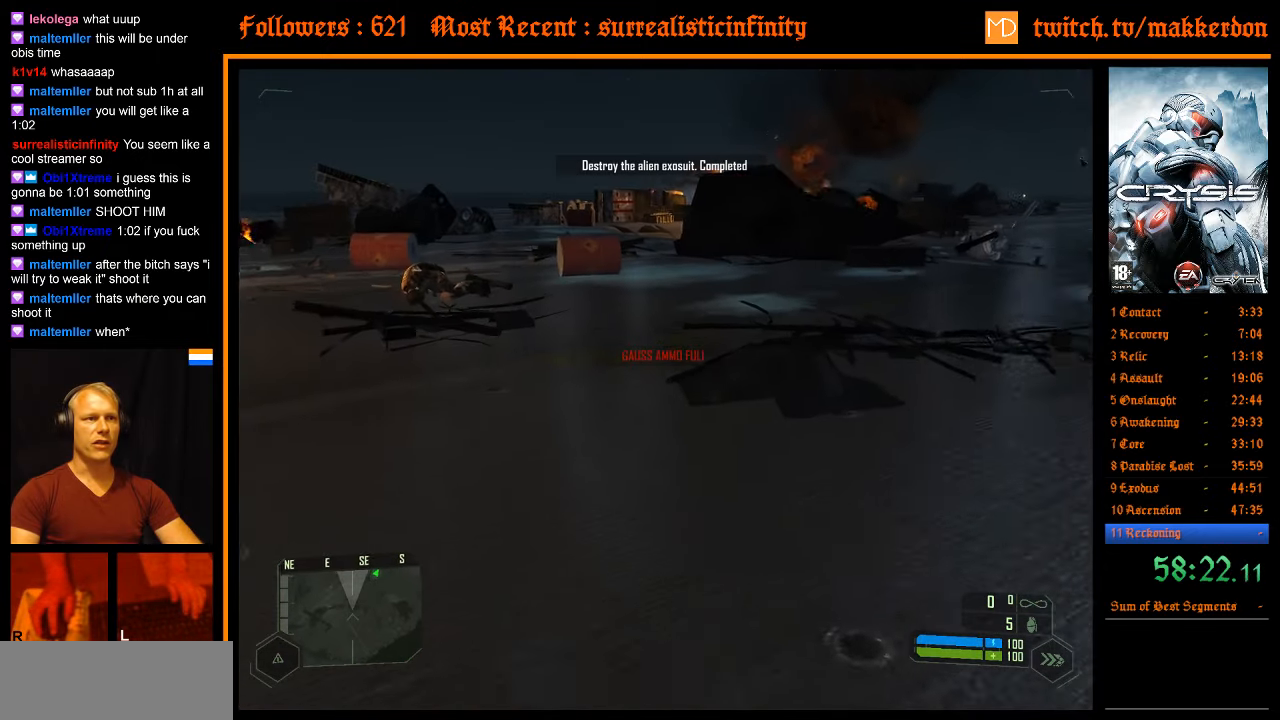
{"keys": ["a", "shift", "w"], "mouse": [], "events": [[350, "a", "down"], [350, "space", "down"], [383, "shift", "down"], [483, "space", "up"]]}
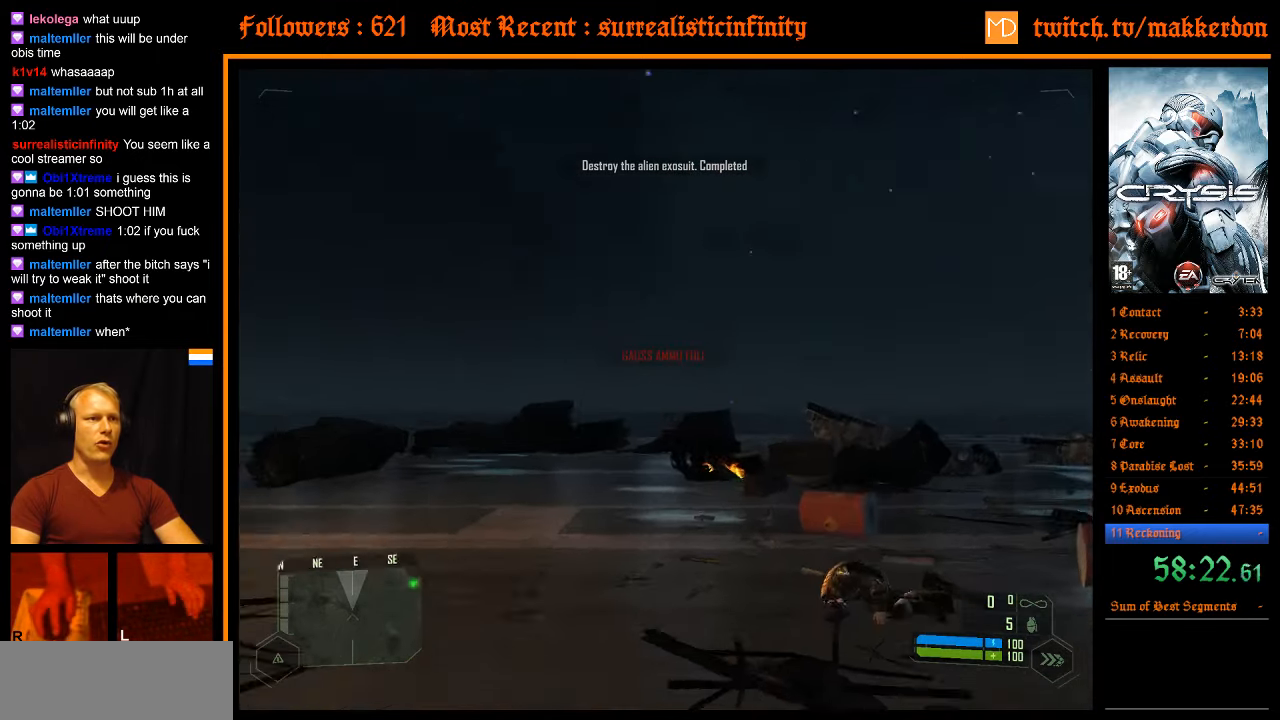
{"keys": ["a", "shift", "w"], "mouse": [], "events": [[166, "d", "down"], [266, "a", "up"], [450, "a", "down"], [500, "d", "up"]]}
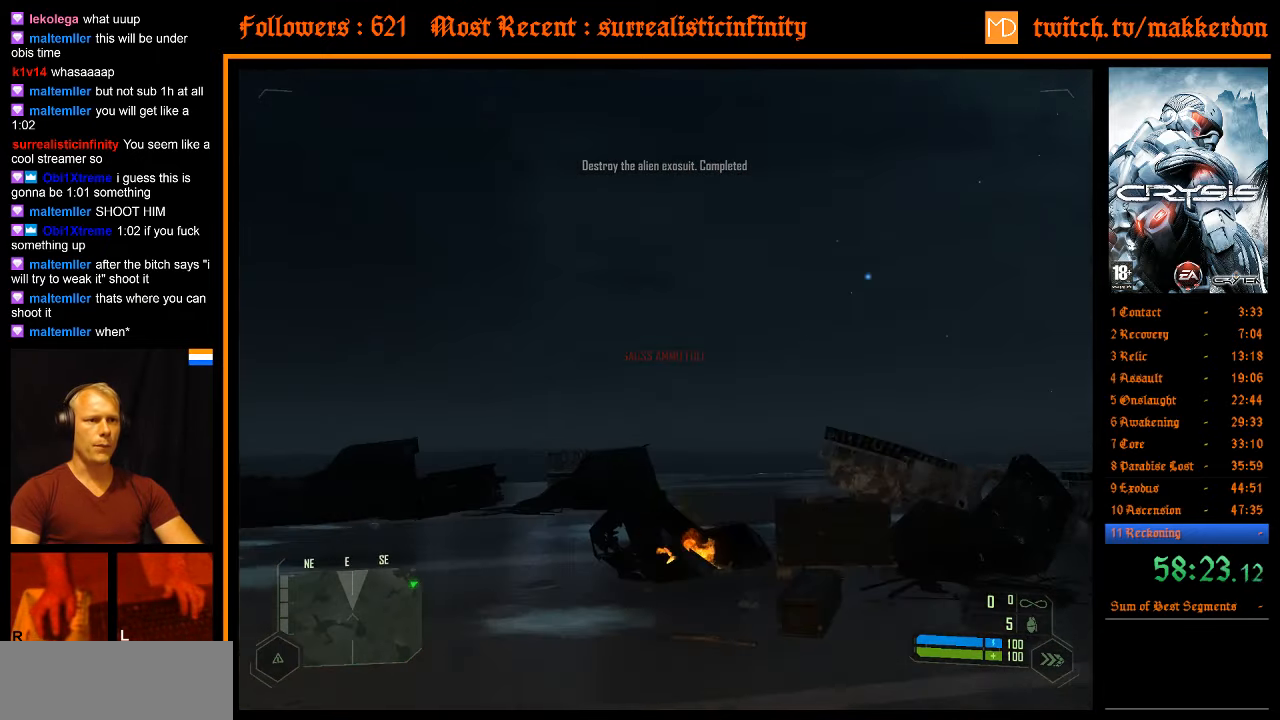
{"keys": ["w"], "mouse": [], "events": [[183, "shift", "up"], [233, "a", "up"]]}
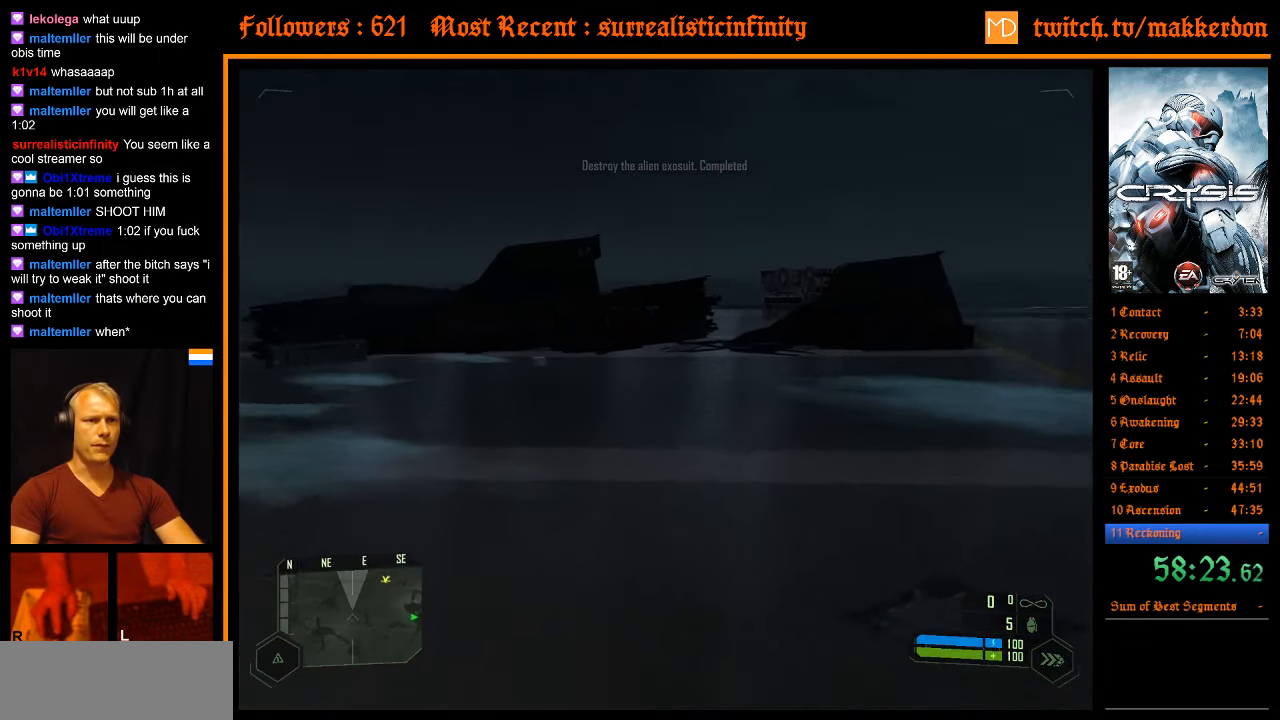
{"keys": ["w"], "mouse": [], "events": []}
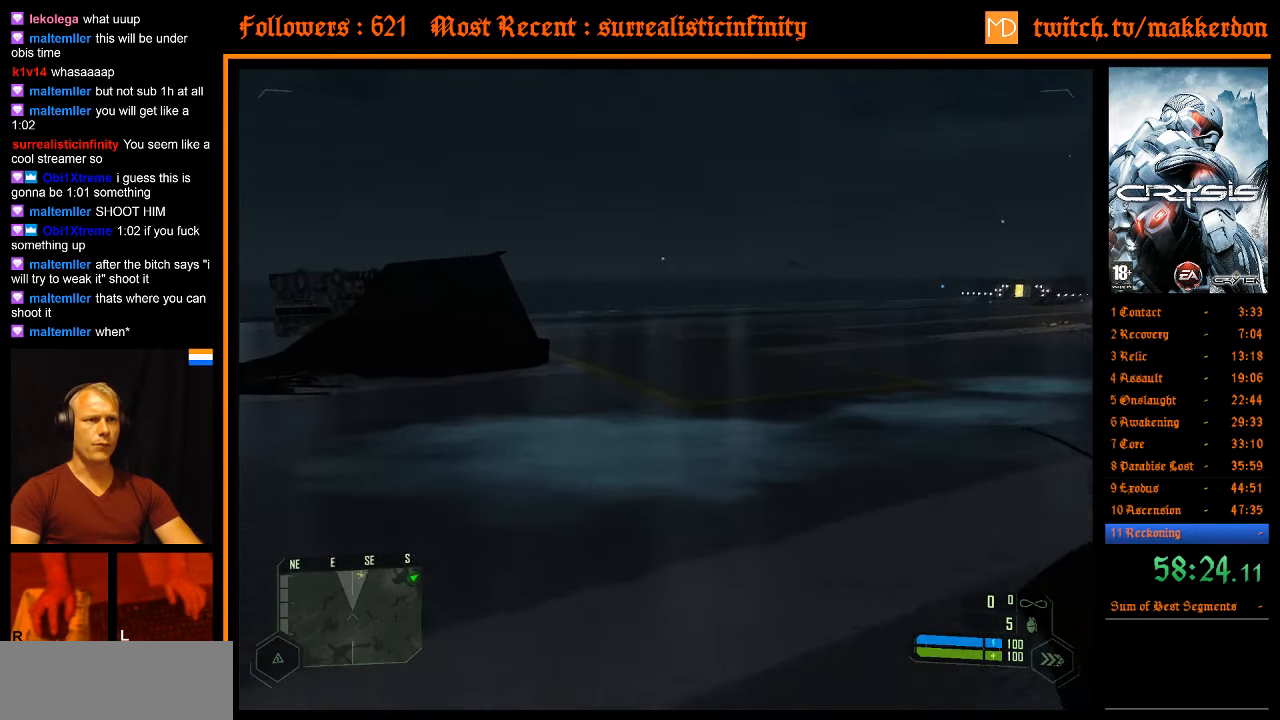
{"keys": ["d", "shift", "w"], "mouse": [], "events": [[33, "a", "down"], [33, "shift", "down"], [33, "space", "down"], [166, "space", "up"], [266, "d", "down"], [316, "a", "up"]]}
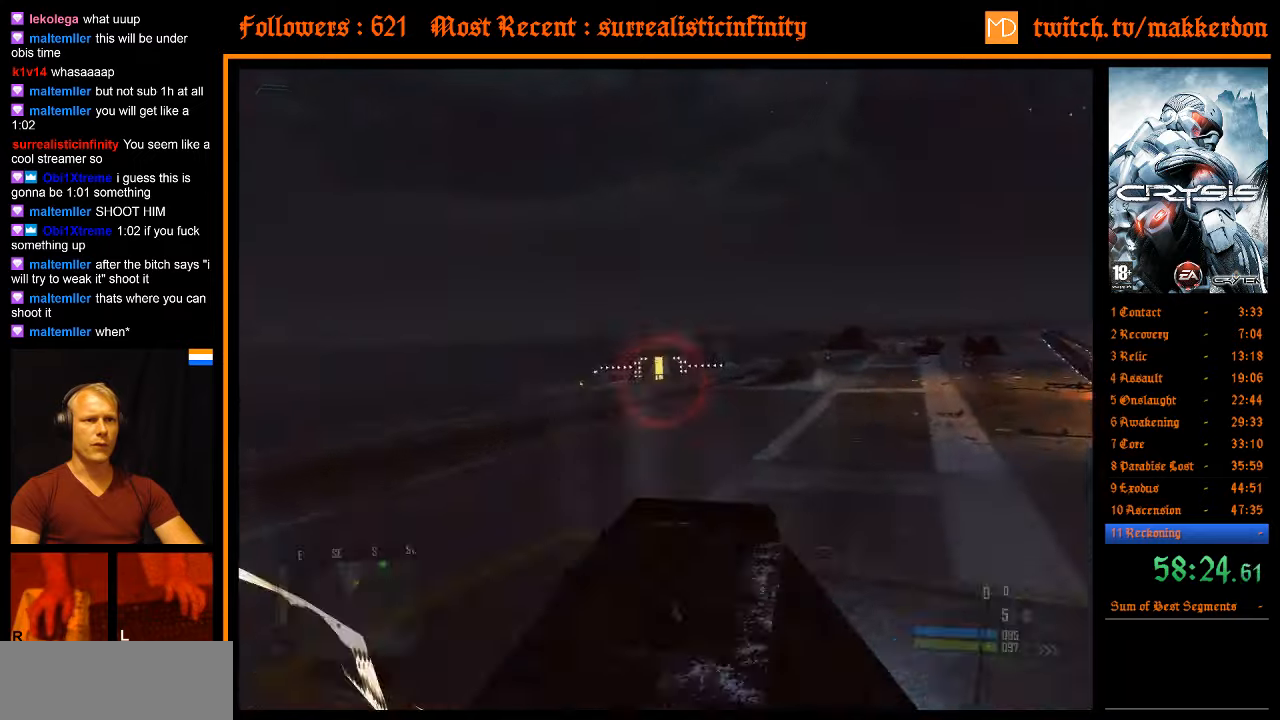
{"keys": ["w"], "mouse": [], "events": [[83, "shift", "up"], [133, "d", "up"]]}
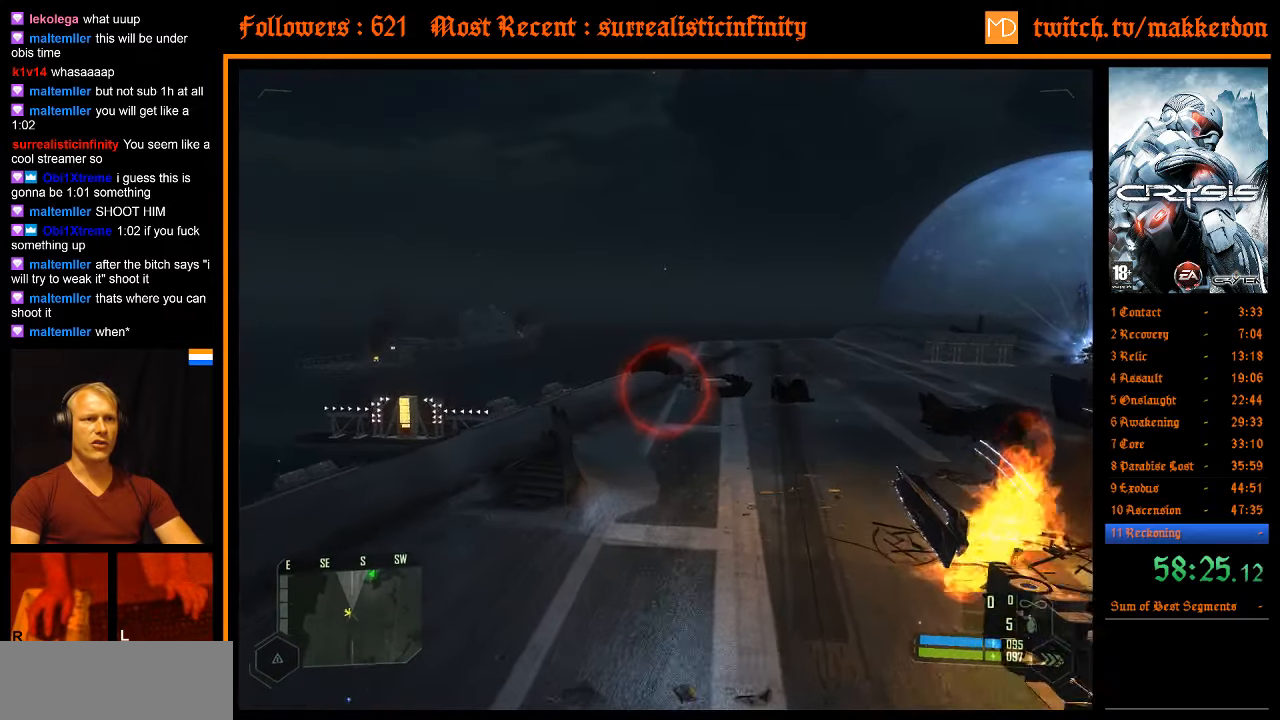
{"keys": ["w"], "mouse": [], "events": []}
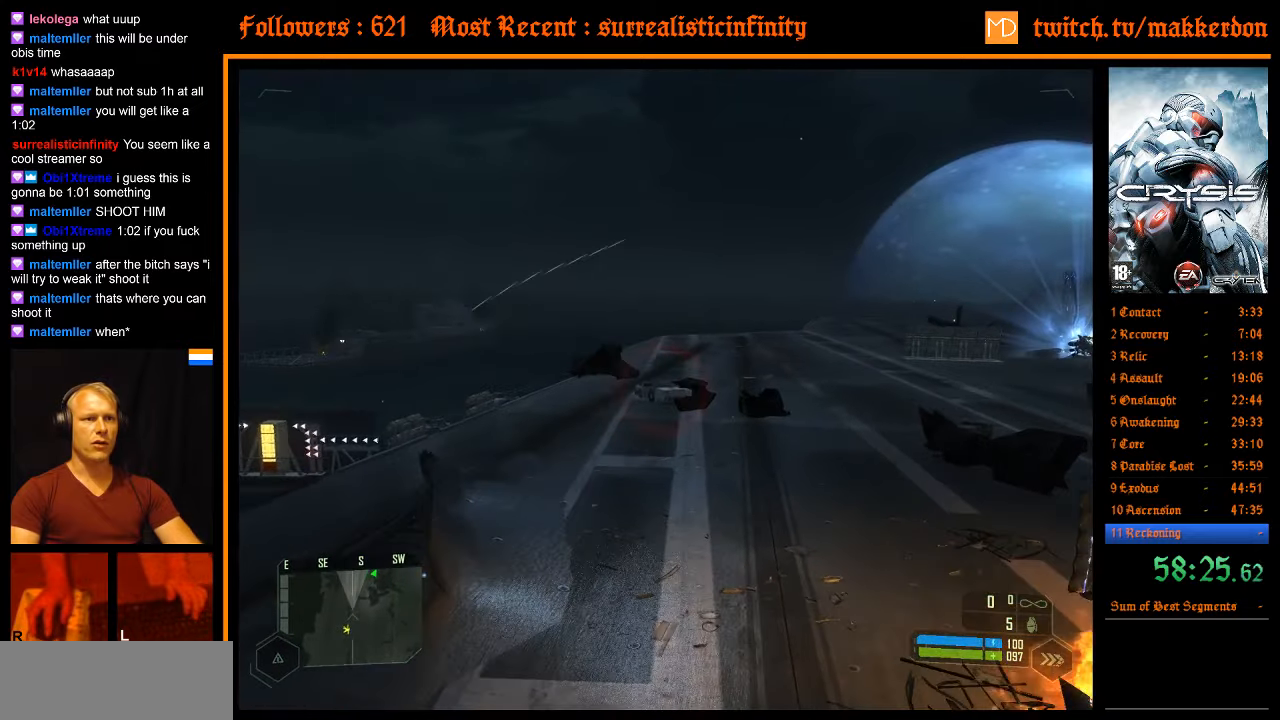
{"keys": ["w"], "mouse": [], "events": []}
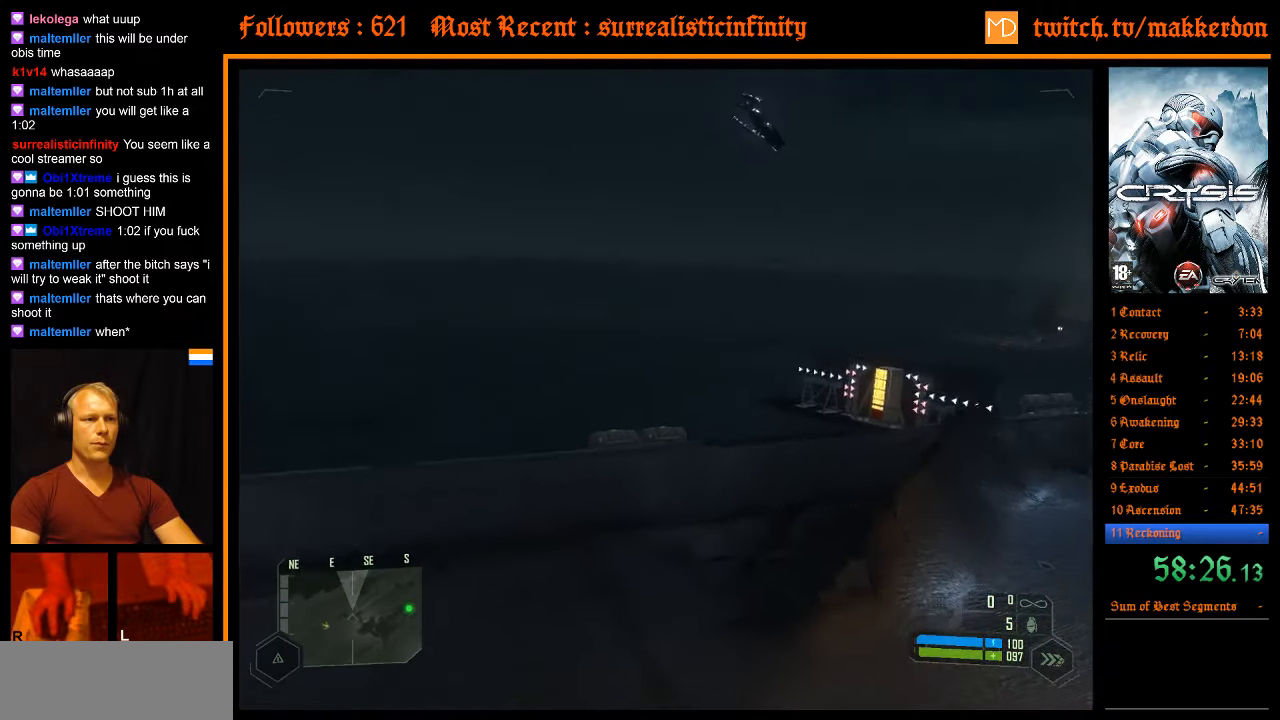
{"keys": ["w"], "mouse": [], "events": []}
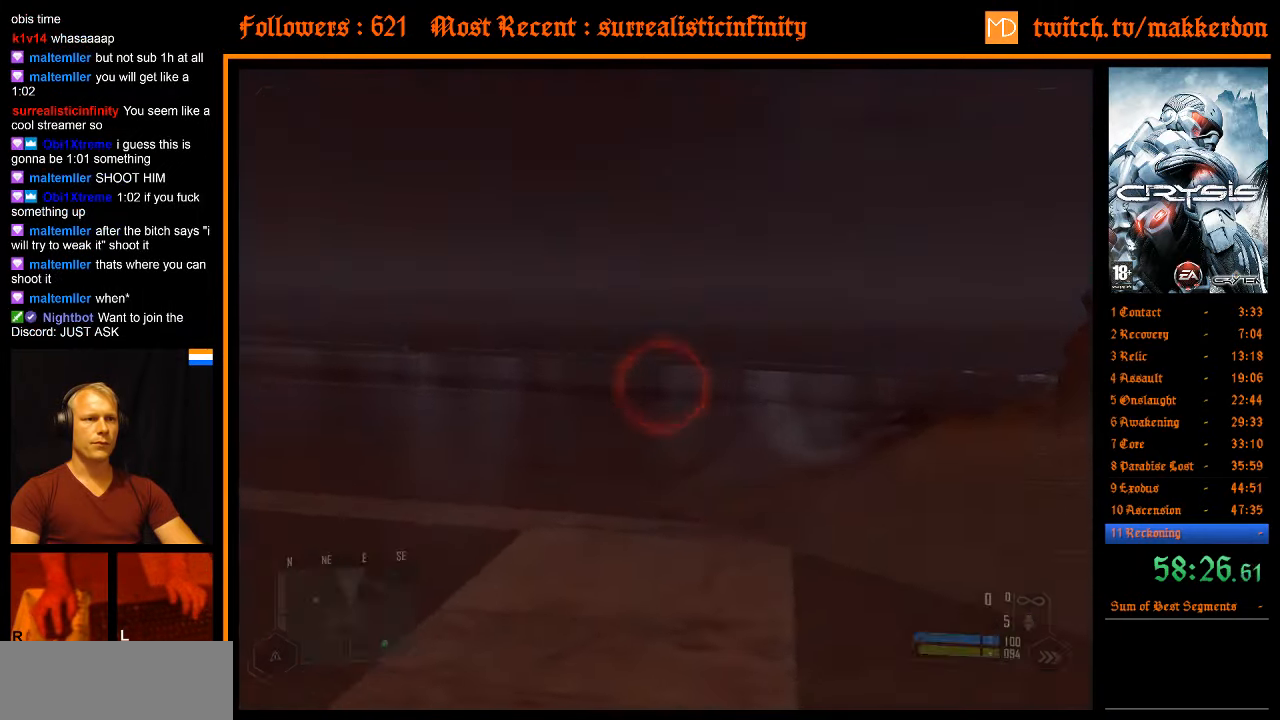
{"keys": ["a", "shift", "space", "w"], "mouse": [], "events": [[383, "space", "down"], [433, "a", "down"], [433, "shift", "down"]]}
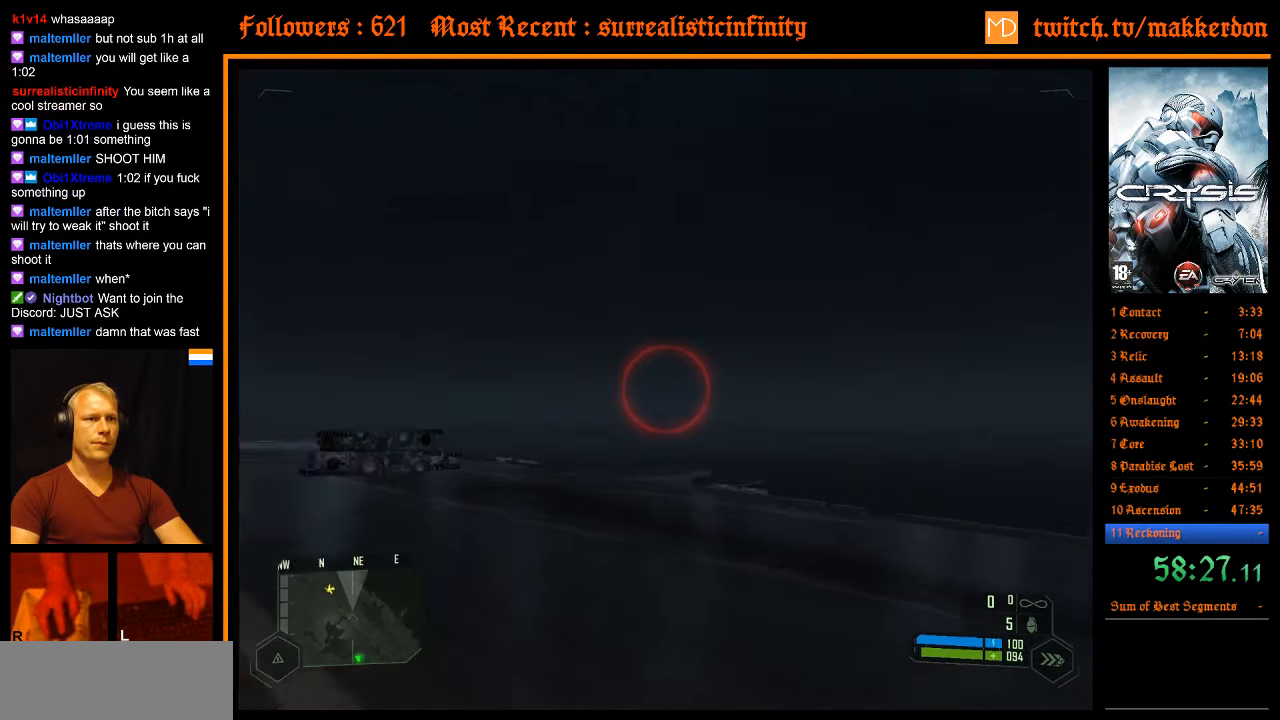
{"keys": ["d", "shift", "w"], "mouse": [], "events": [[17, "space", "up"], [167, "d", "down"], [250, "a", "up"]]}
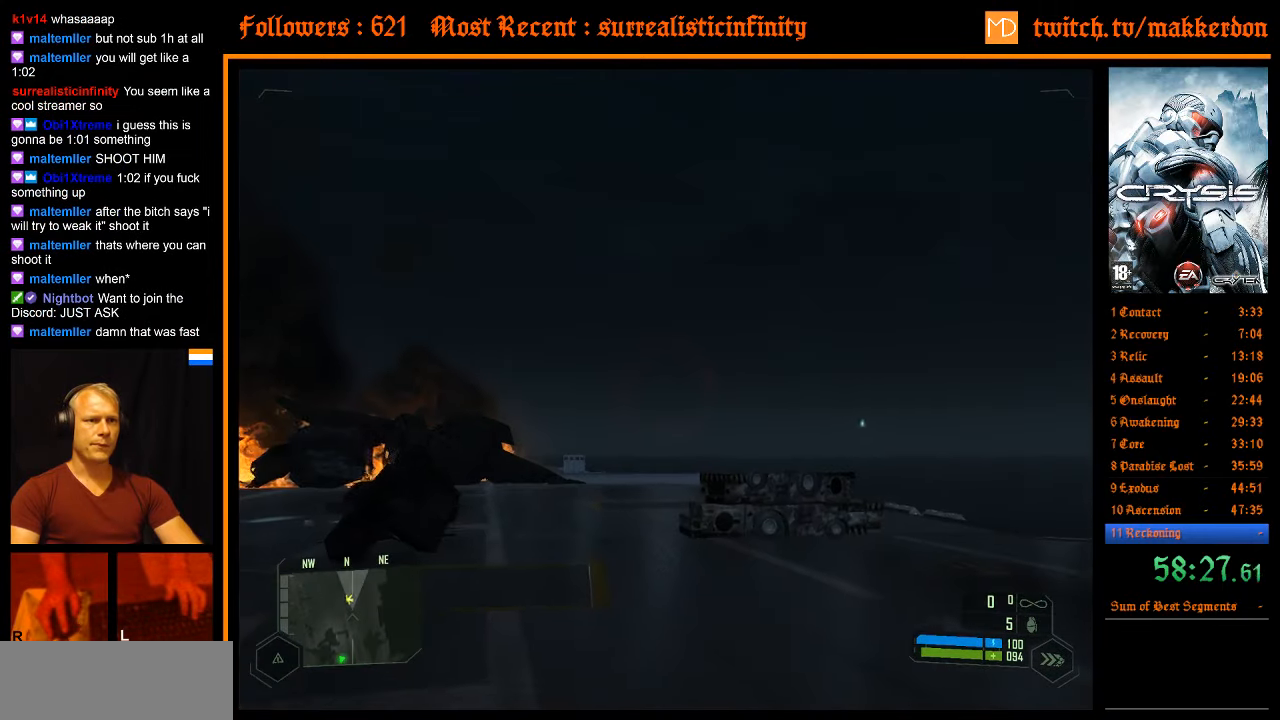
{"keys": ["w"], "mouse": [], "events": [[33, "d", "up"], [83, "shift", "up"]]}
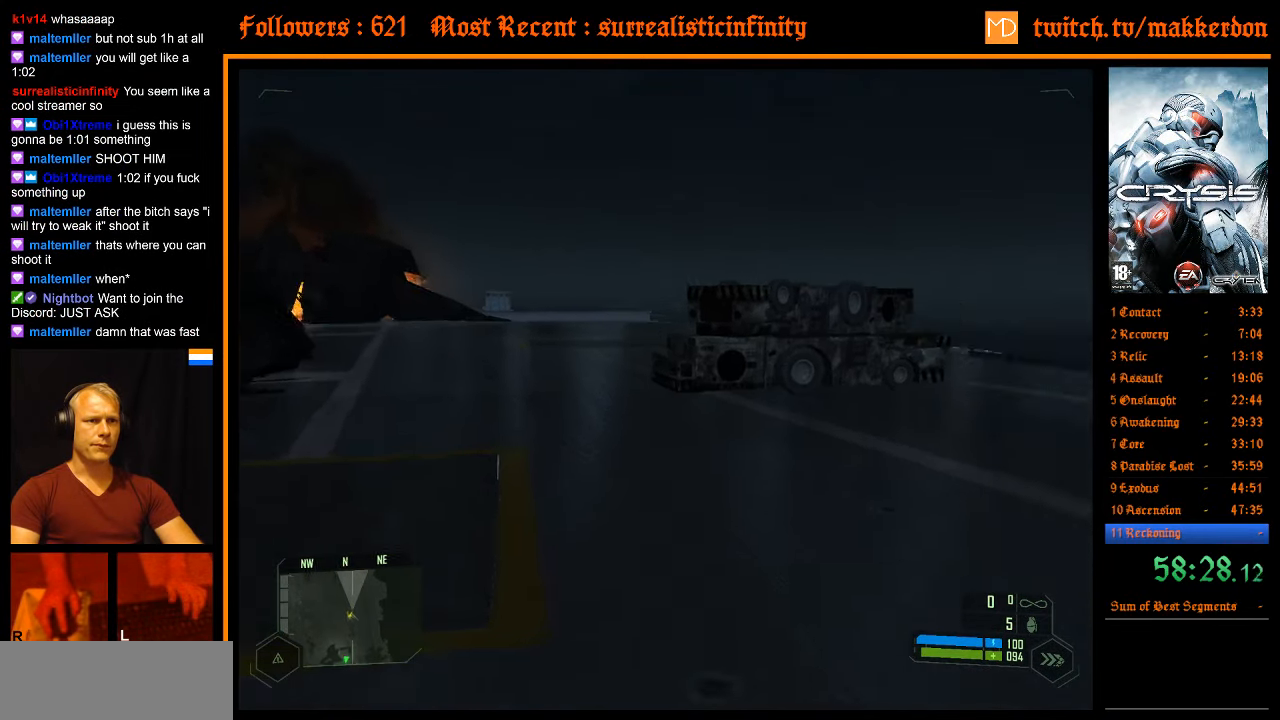
{"keys": ["a", "d", "shift", "w"], "mouse": [], "events": [[150, "space", "down"], [250, "a", "down"], [250, "shift", "down"], [333, "space", "up"], [467, "d", "down"]]}